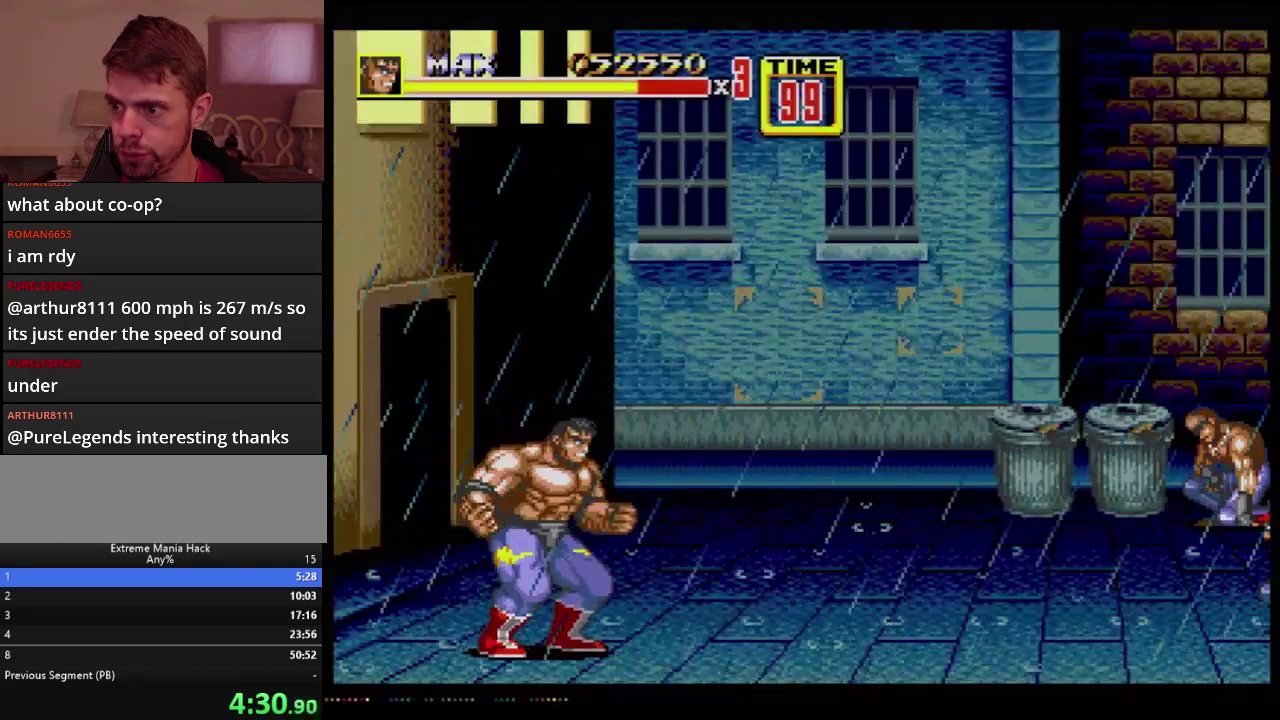
Gameplay with a controller (Xbox layout); each line is a JSON object with the inputs held at the frame after it. "events" lists button and stick changes between this image and that frame as [ms after this image, input, new state], when the widget could be followed in between. Not read: L1 L2 L3 R1 R2 R3.
{"buttons": ["C", "DPAD_LEFT"], "events": [[334, "C", "down"], [351, "DPAD_LEFT", "down"]]}
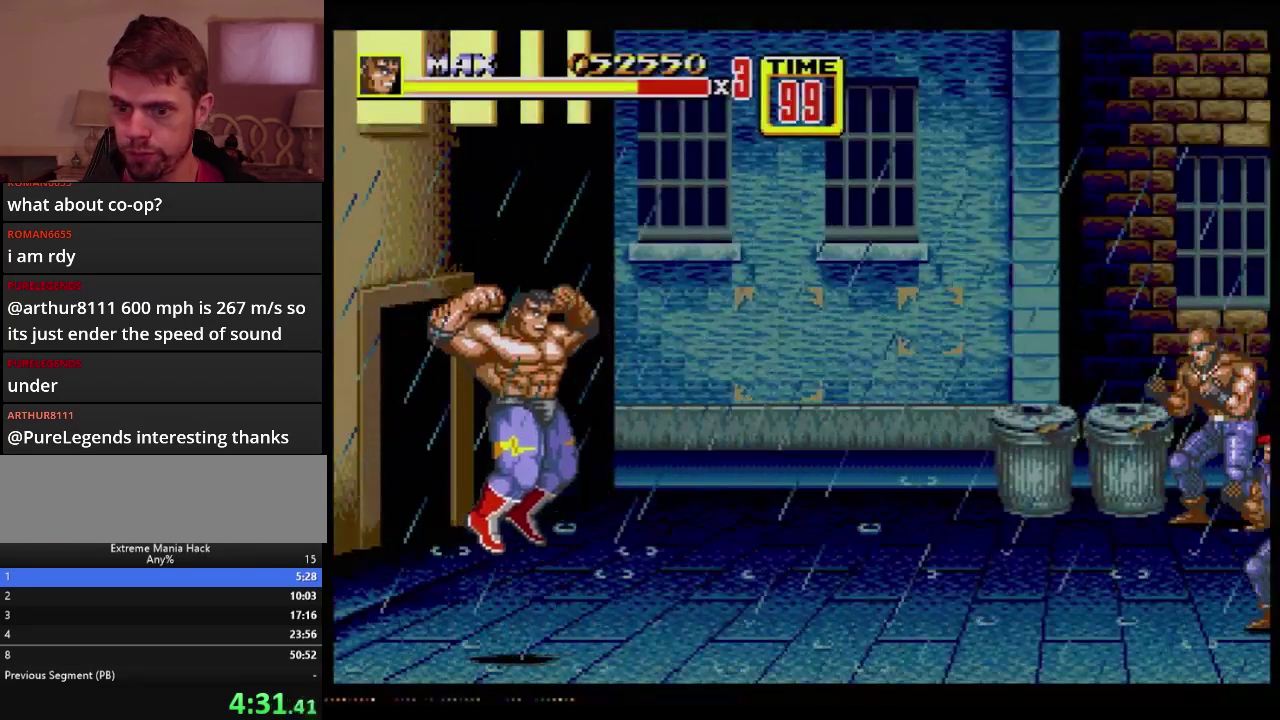
{"buttons": ["DPAD_UP"], "events": [[16, "DPAD_LEFT", "up"], [50, "C", "up"], [133, "DPAD_UP", "down"], [183, "B", "down"], [283, "B", "up"]]}
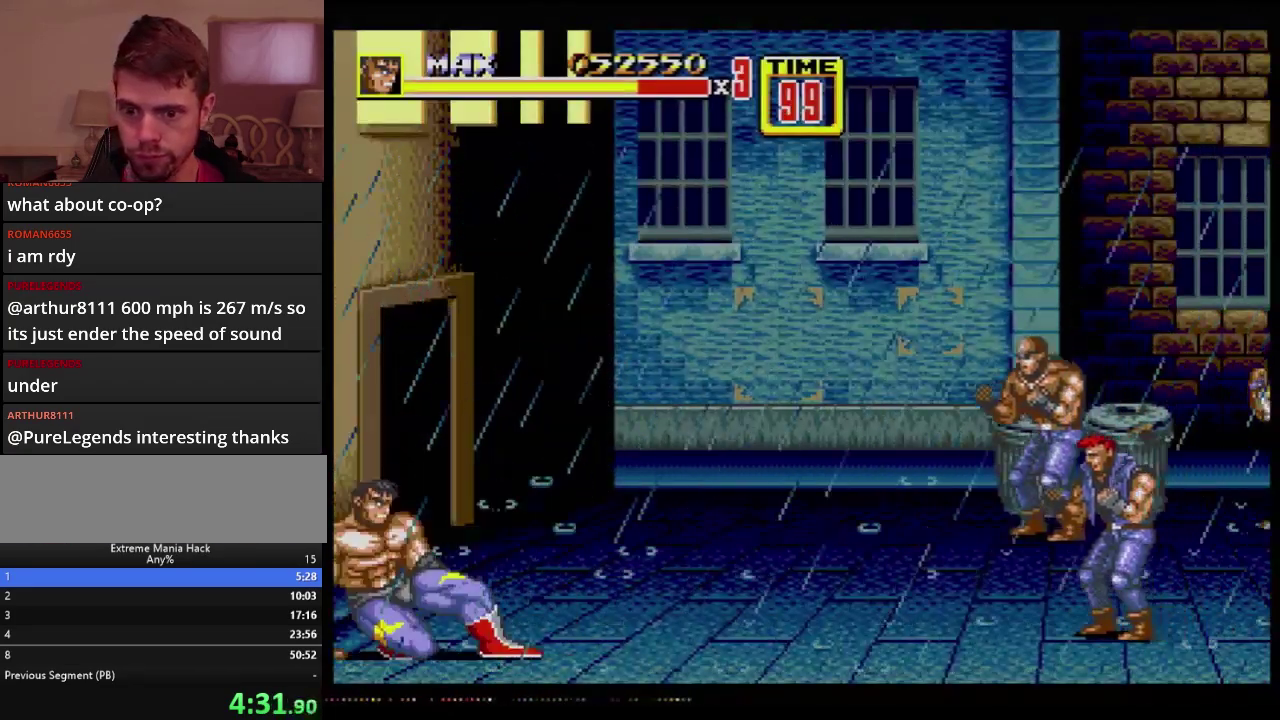
{"buttons": ["DPAD_UP"], "events": [[317, "DPAD_RIGHT", "down"], [467, "DPAD_RIGHT", "up"]]}
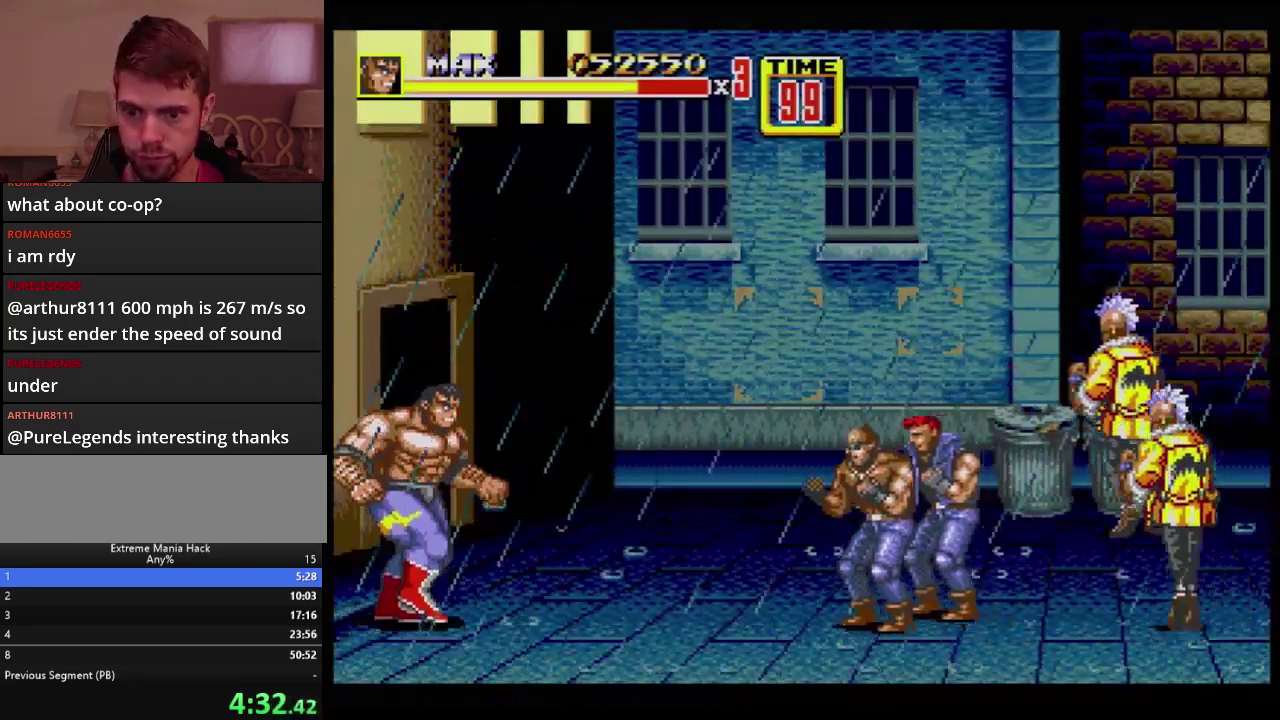
{"buttons": ["DPAD_UP"], "events": []}
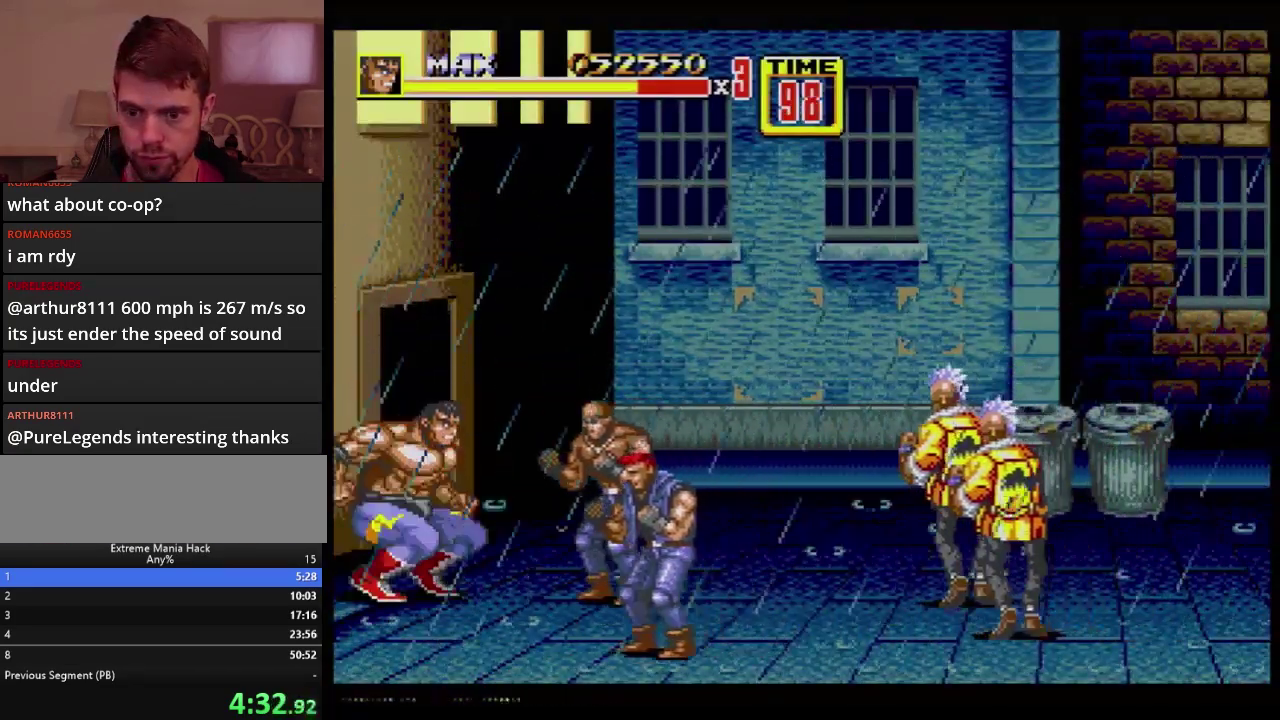
{"buttons": ["B"], "events": [[67, "C", "down"], [100, "DPAD_UP", "up"], [167, "C", "up"], [367, "B", "down"]]}
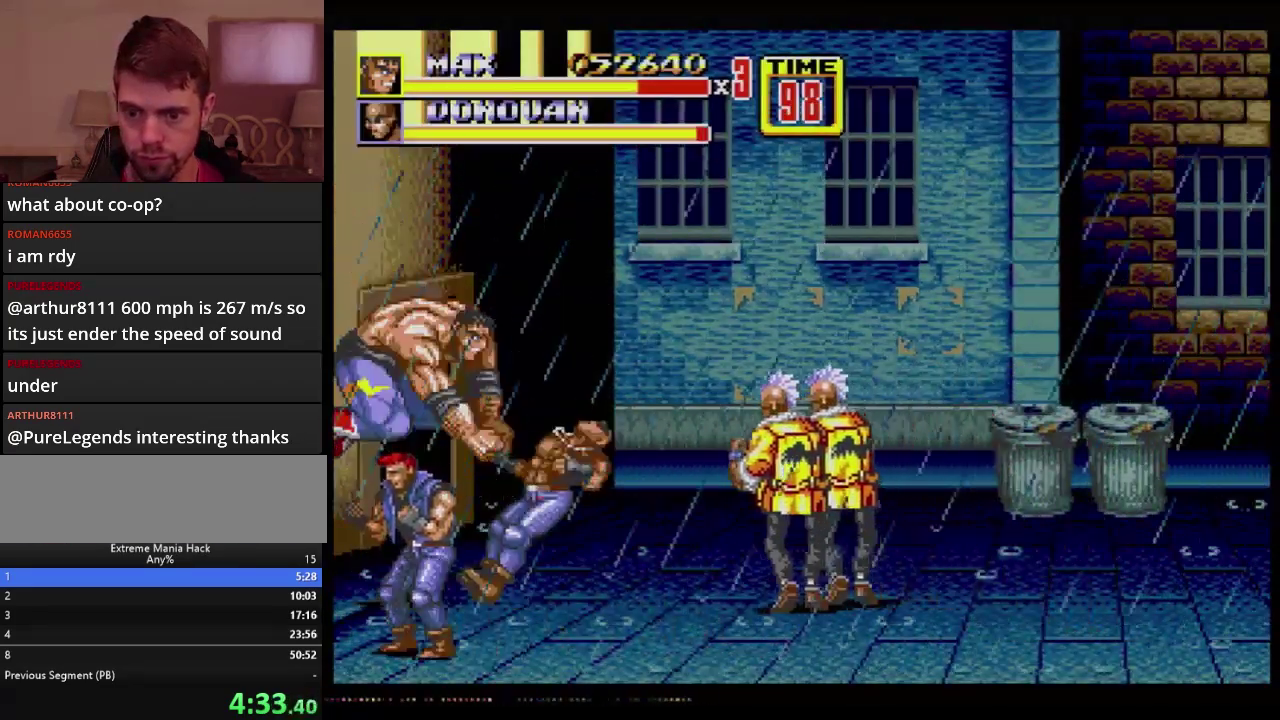
{"buttons": ["DPAD_UP"], "events": [[267, "B", "up"], [267, "DPAD_UP", "down"]]}
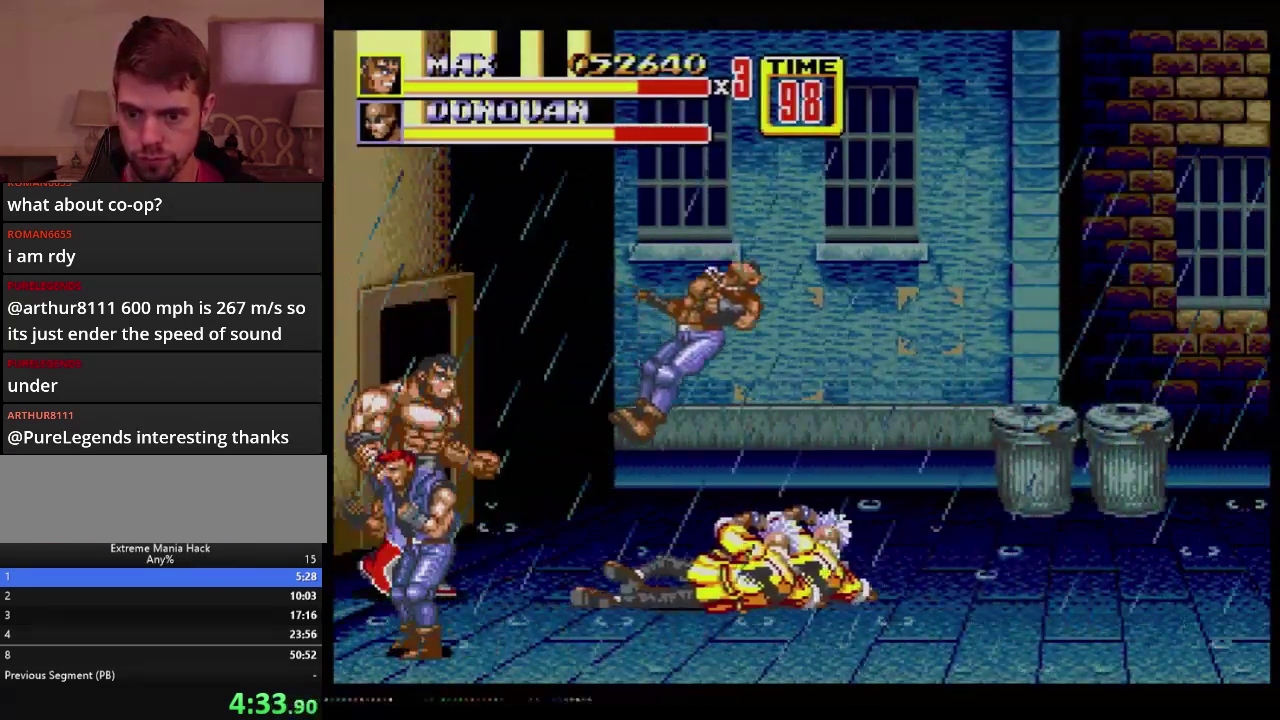
{"buttons": ["B", "DPAD_DOWN"], "events": [[117, "DPAD_RIGHT", "down"], [150, "C", "down"], [150, "DPAD_UP", "up"], [234, "C", "up"], [284, "DPAD_RIGHT", "up"], [401, "DPAD_DOWN", "down"], [451, "B", "down"]]}
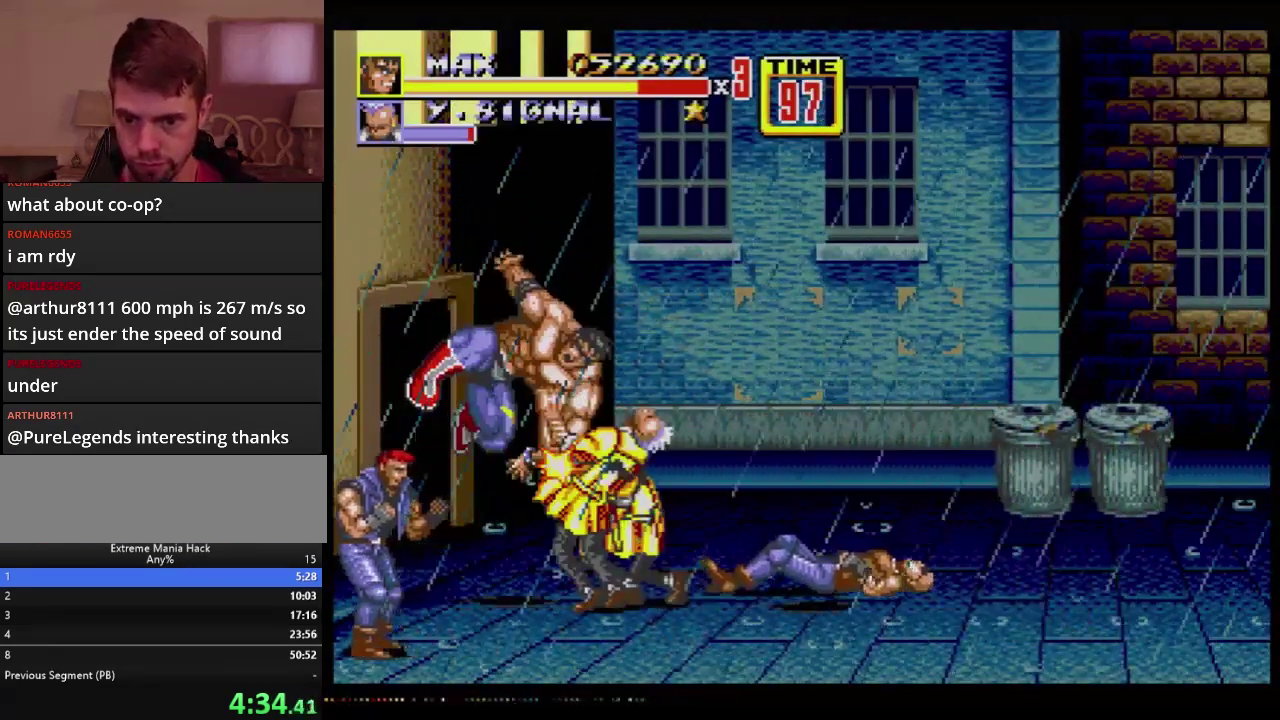
{"buttons": ["DPAD_LEFT"], "events": [[16, "B", "up"], [116, "DPAD_DOWN", "up"], [183, "DPAD_LEFT", "down"]]}
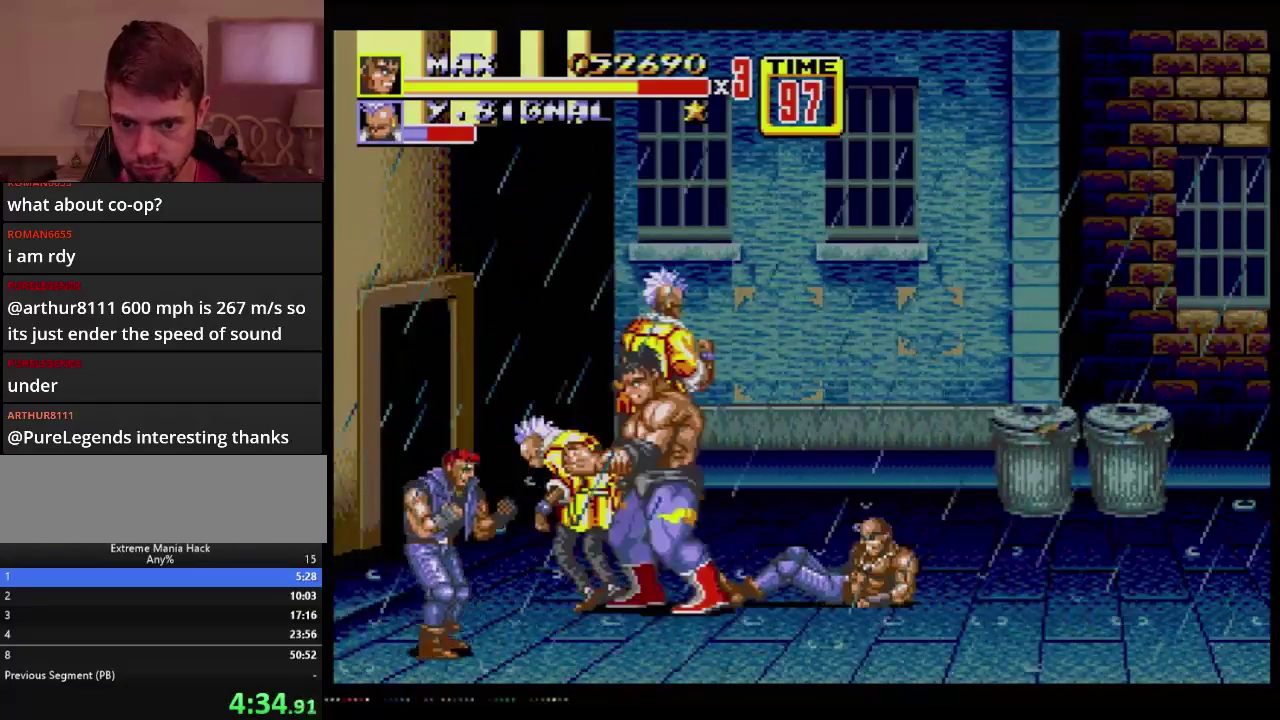
{"buttons": ["B"], "events": [[100, "C", "down"], [200, "C", "up"], [250, "B", "down"], [250, "DPAD_LEFT", "up"], [334, "B", "up"], [384, "B", "down"], [434, "B", "up"], [484, "B", "down"]]}
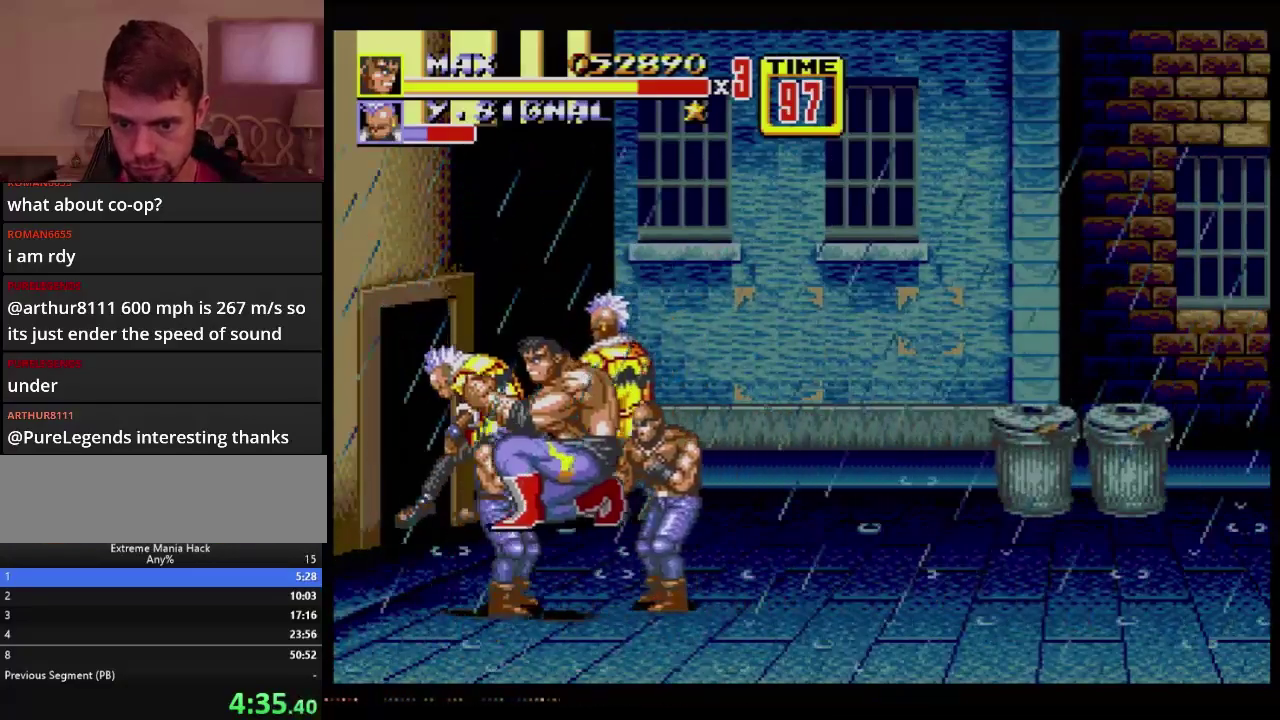
{"buttons": ["DPAD_UP", "DPAD_RIGHT"], "events": [[50, "B", "up"], [100, "B", "down"], [300, "DPAD_RIGHT", "down"], [467, "B", "up"], [467, "DPAD_UP", "down"]]}
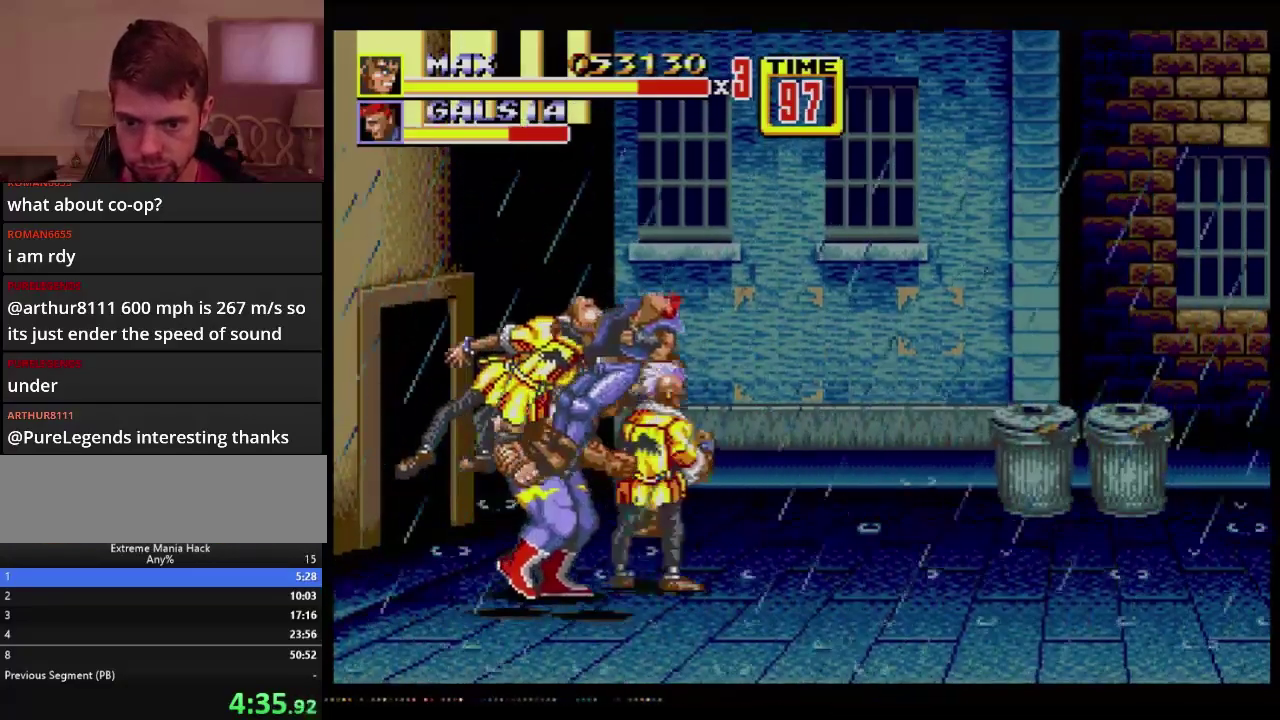
{"buttons": ["A"], "events": [[417, "DPAD_RIGHT", "up"], [417, "DPAD_UP", "up"], [501, "A", "down"]]}
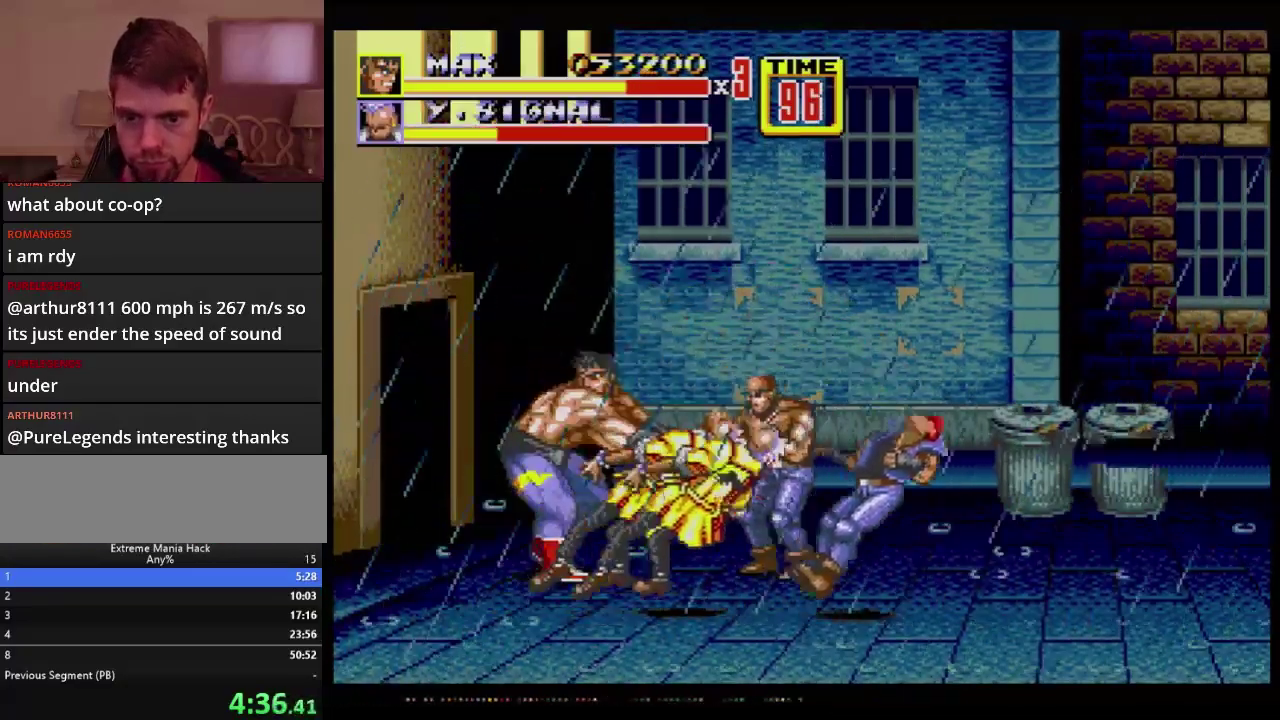
{"buttons": [], "events": [[66, "A", "up"]]}
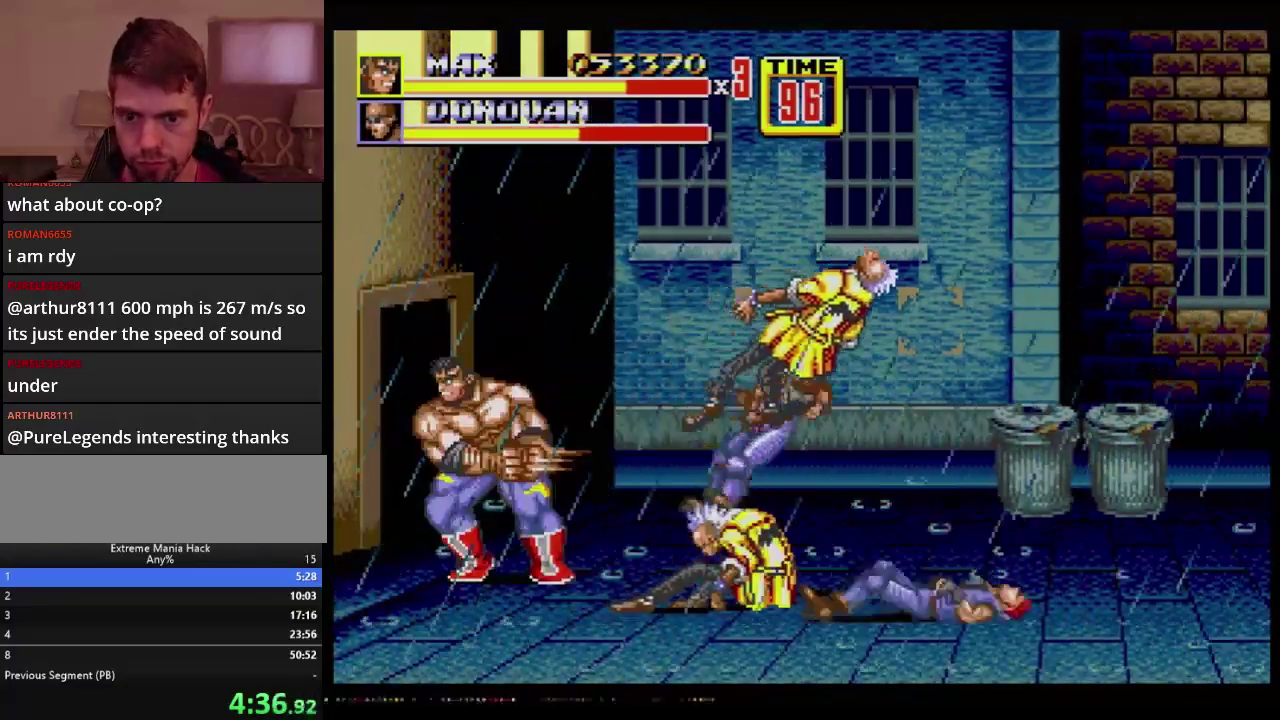
{"buttons": [], "events": []}
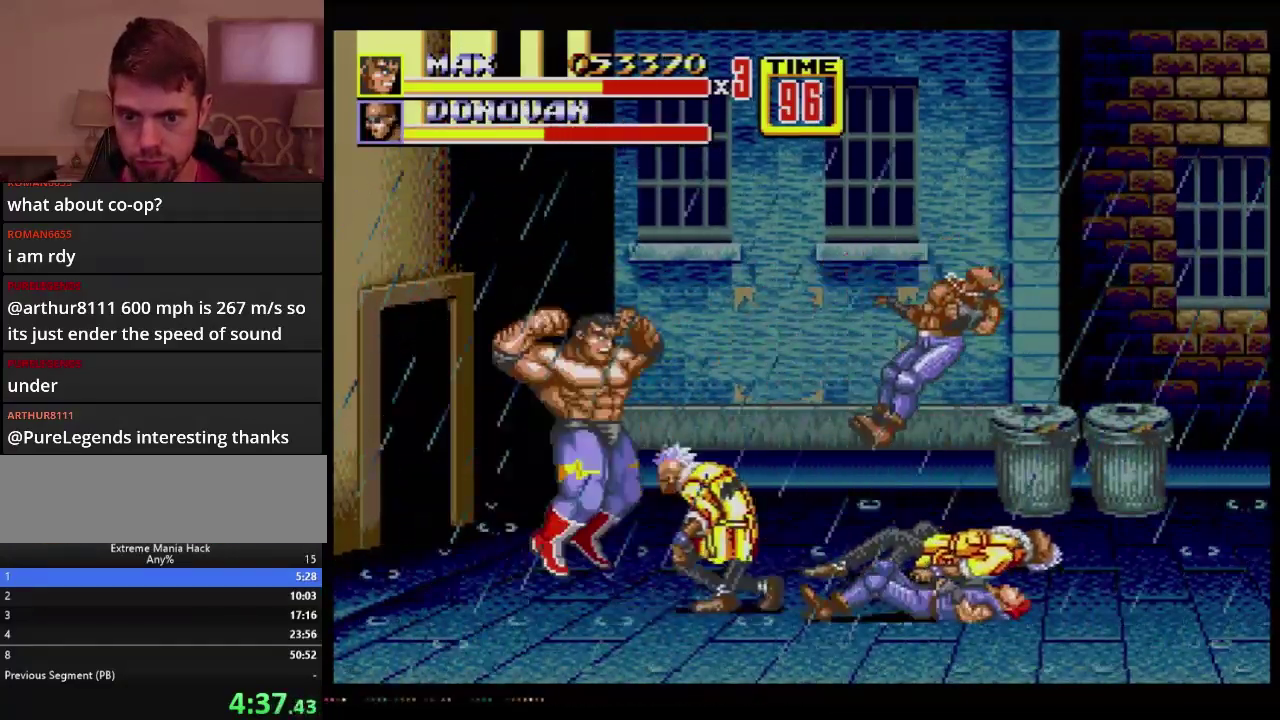
{"buttons": [], "events": [[33, "C", "down"], [83, "C", "up"], [116, "B", "down"], [183, "B", "up"]]}
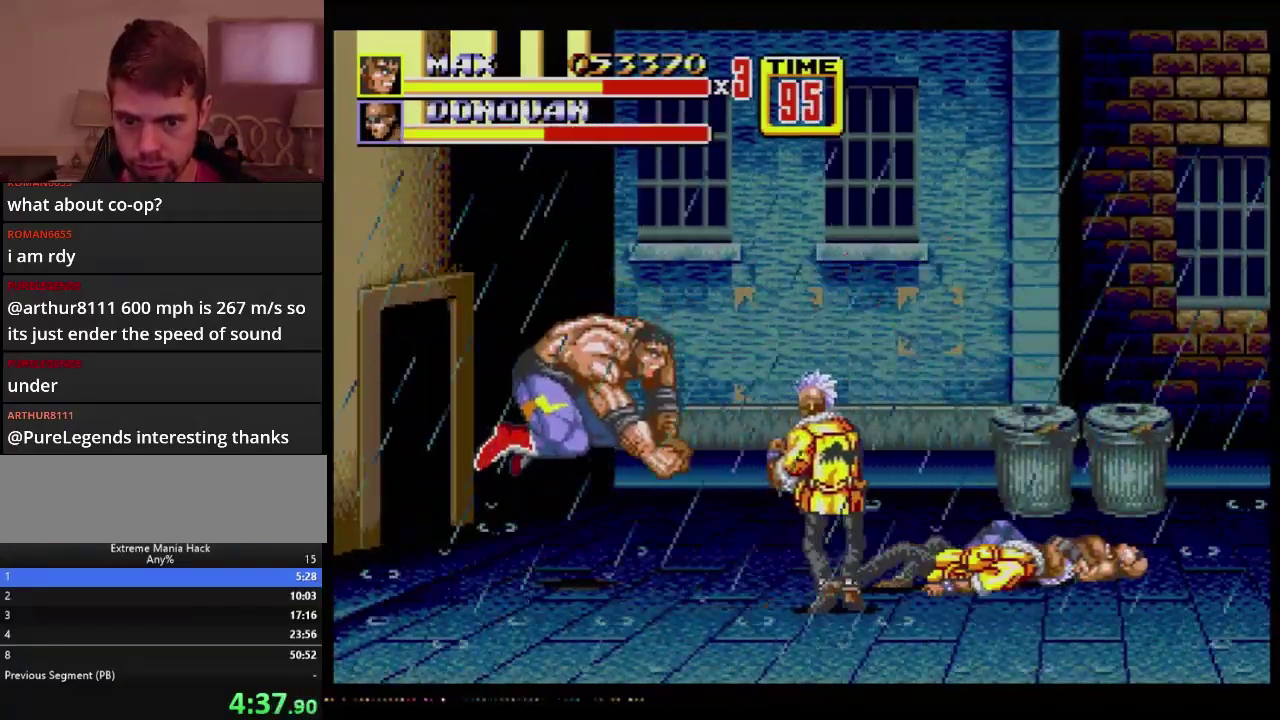
{"buttons": ["DPAD_UP", "DPAD_LEFT"], "events": [[167, "DPAD_LEFT", "down"], [217, "DPAD_UP", "down"]]}
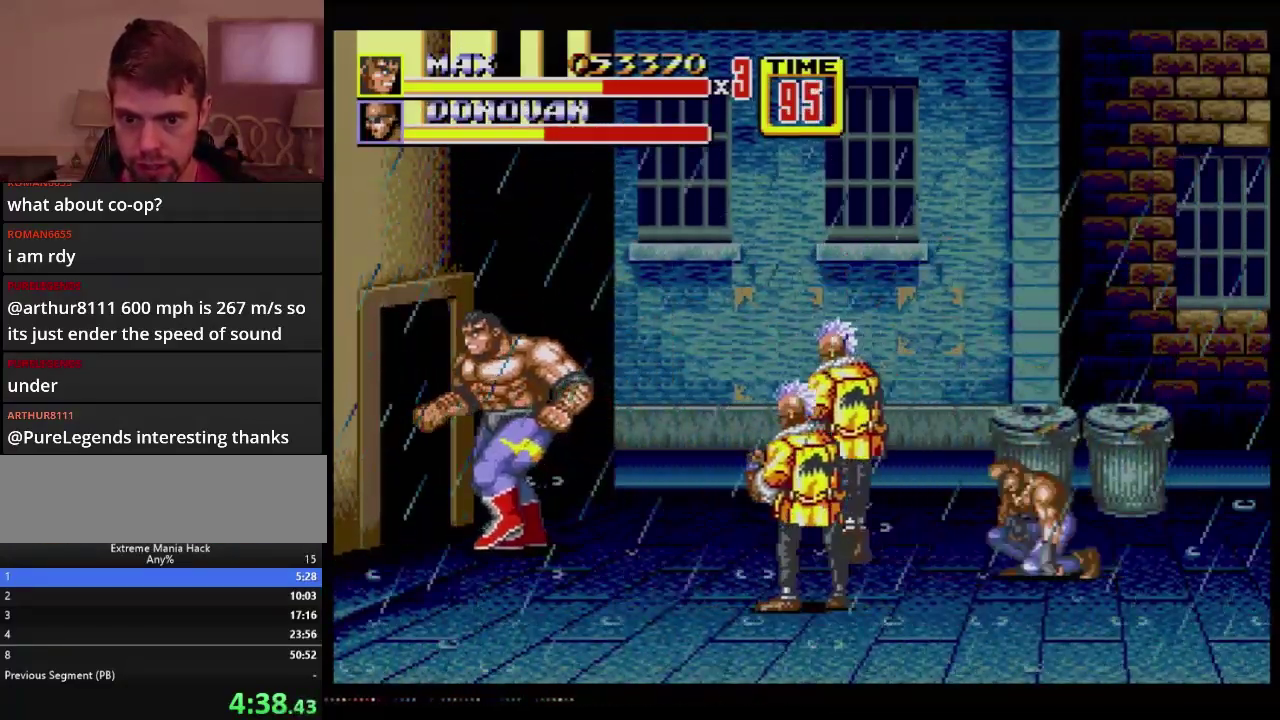
{"buttons": [], "events": [[116, "DPAD_LEFT", "up"], [133, "DPAD_RIGHT", "down"], [267, "DPAD_RIGHT", "up"], [350, "DPAD_UP", "up"]]}
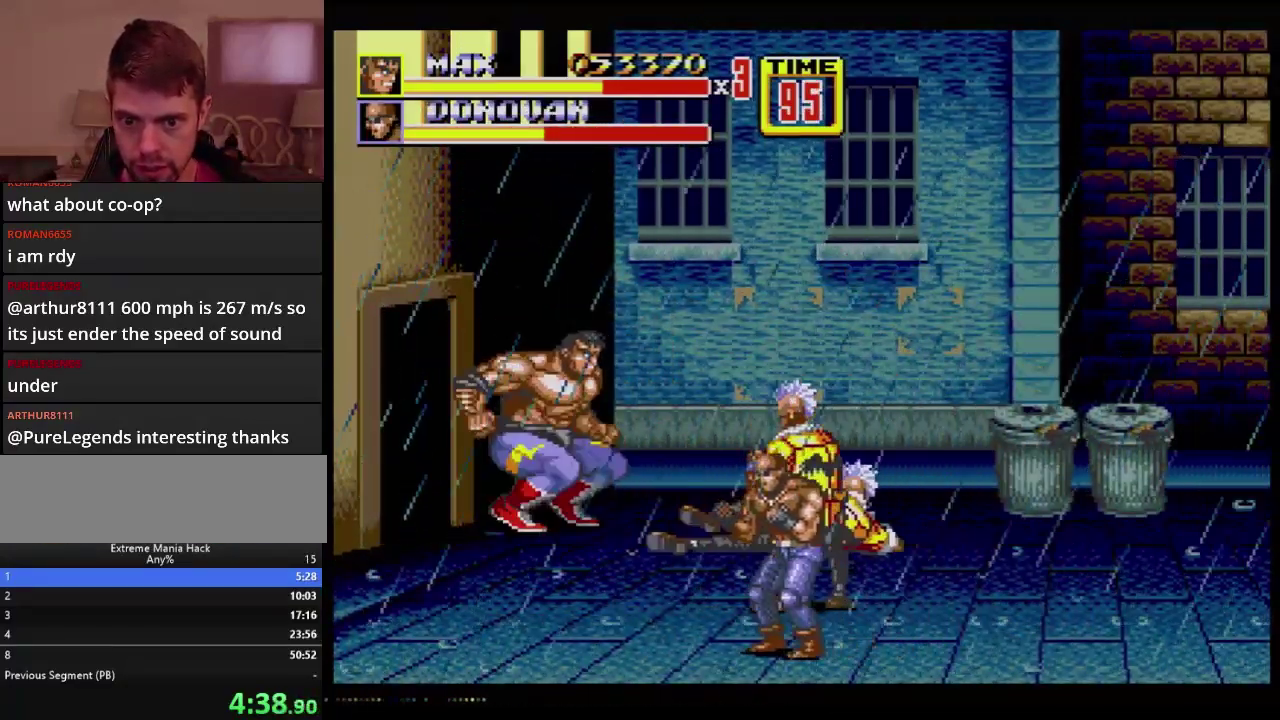
{"buttons": ["B"], "events": [[67, "C", "down"], [150, "C", "up"], [484, "B", "down"]]}
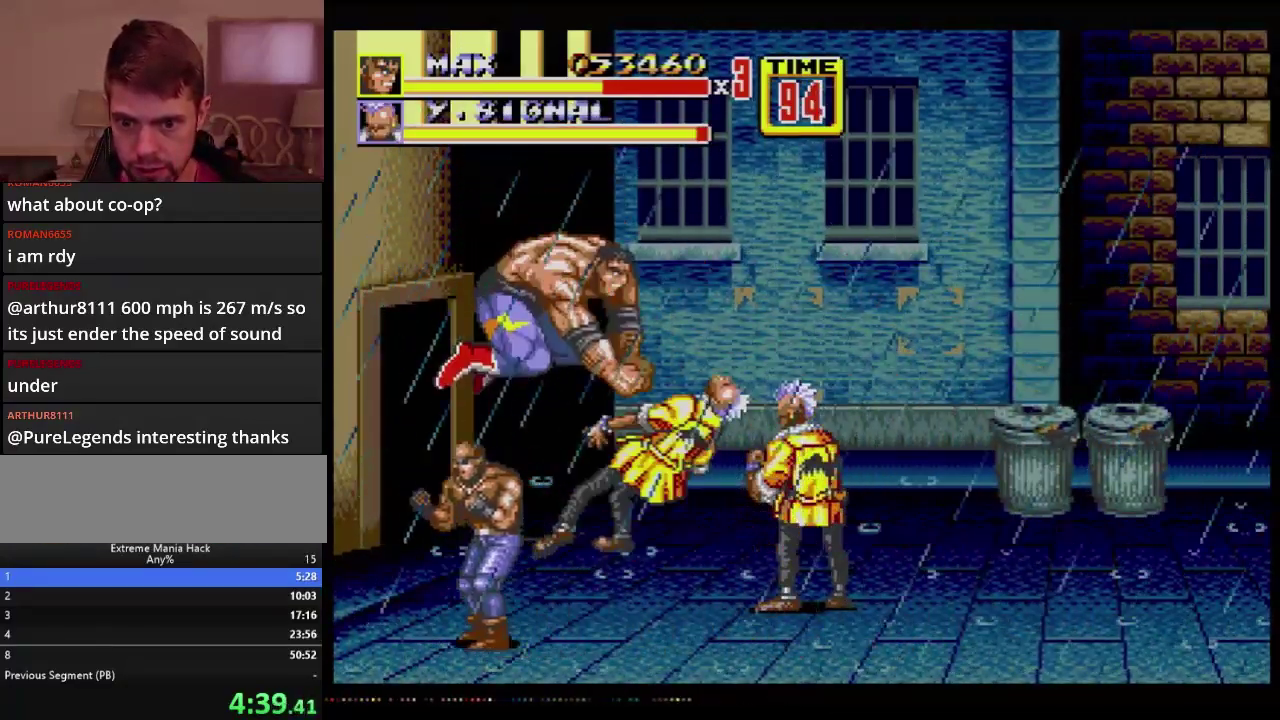
{"buttons": ["DPAD_LEFT"], "events": [[200, "B", "up"], [200, "DPAD_LEFT", "down"], [250, "DPAD_UP", "down"], [484, "DPAD_UP", "up"]]}
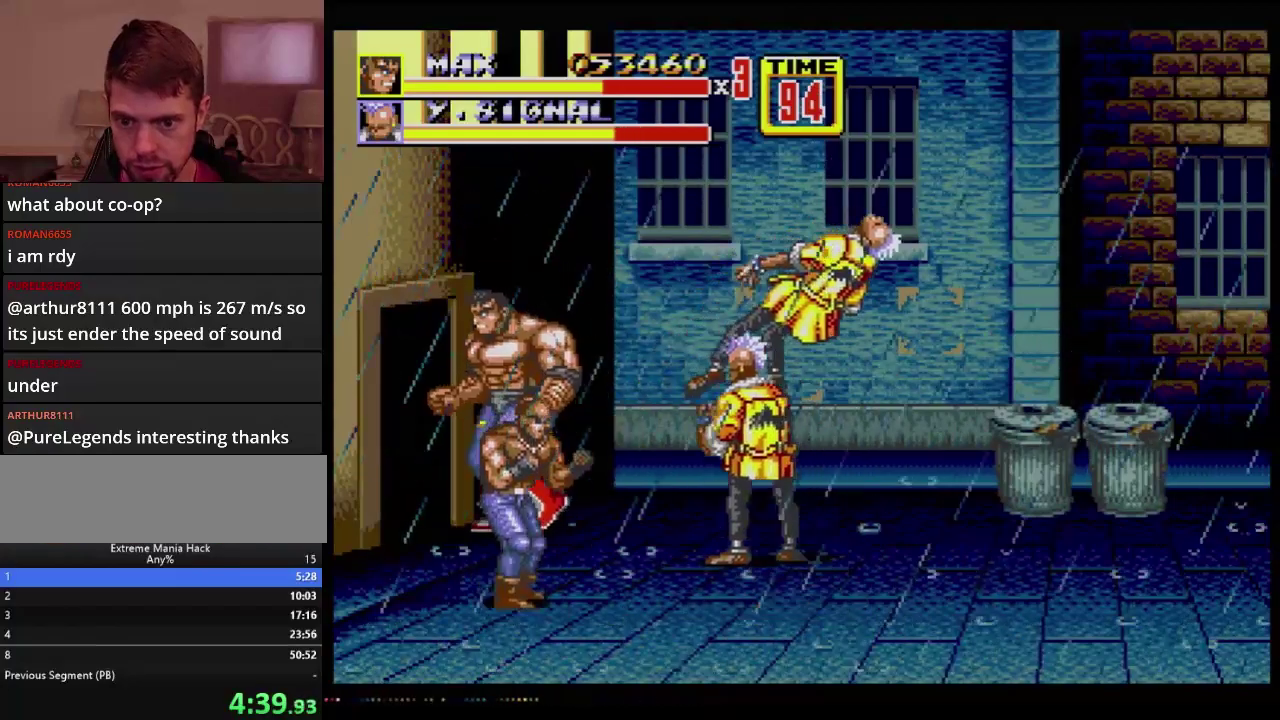
{"buttons": ["C", "DPAD_UP", "DPAD_RIGHT"], "events": [[67, "DPAD_DOWN", "down"], [250, "DPAD_DOWN", "up"], [250, "DPAD_LEFT", "up"], [284, "DPAD_RIGHT", "down"], [284, "DPAD_UP", "down"], [451, "C", "down"]]}
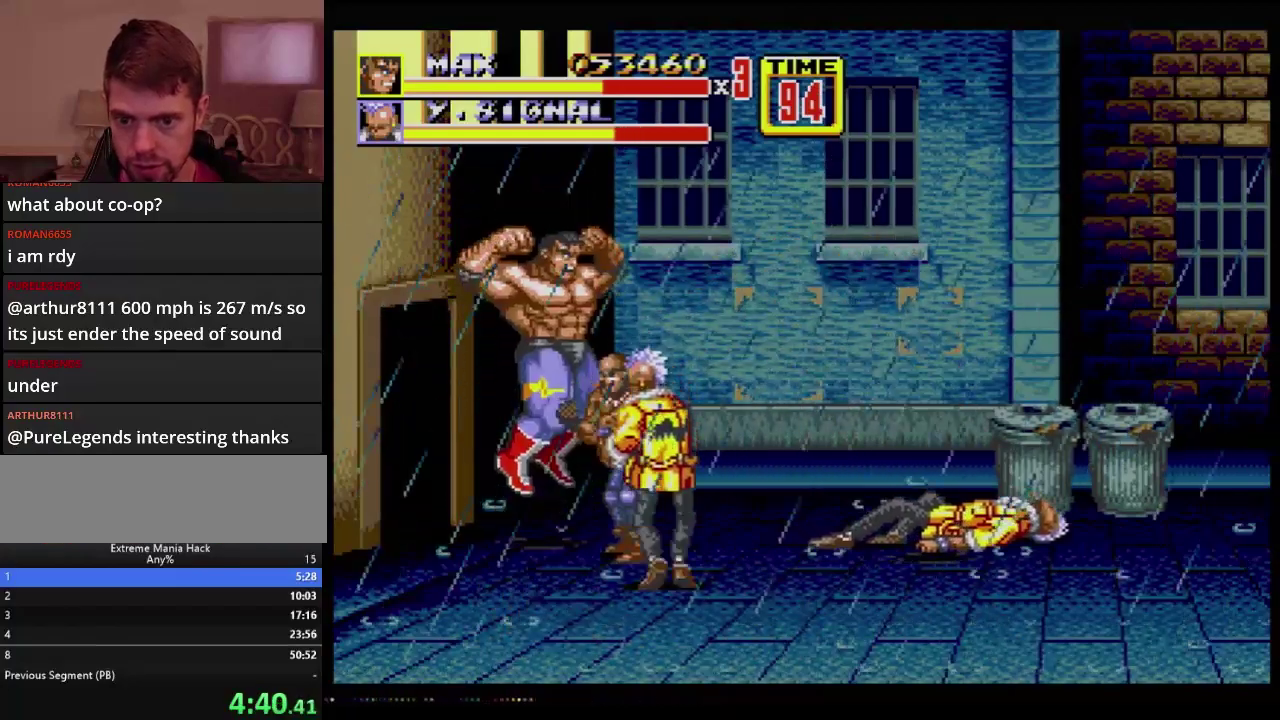
{"buttons": ["B"], "events": [[33, "C", "up"], [33, "DPAD_UP", "up"], [66, "DPAD_RIGHT", "up"], [167, "DPAD_DOWN", "down"], [183, "B", "down"], [500, "DPAD_DOWN", "up"]]}
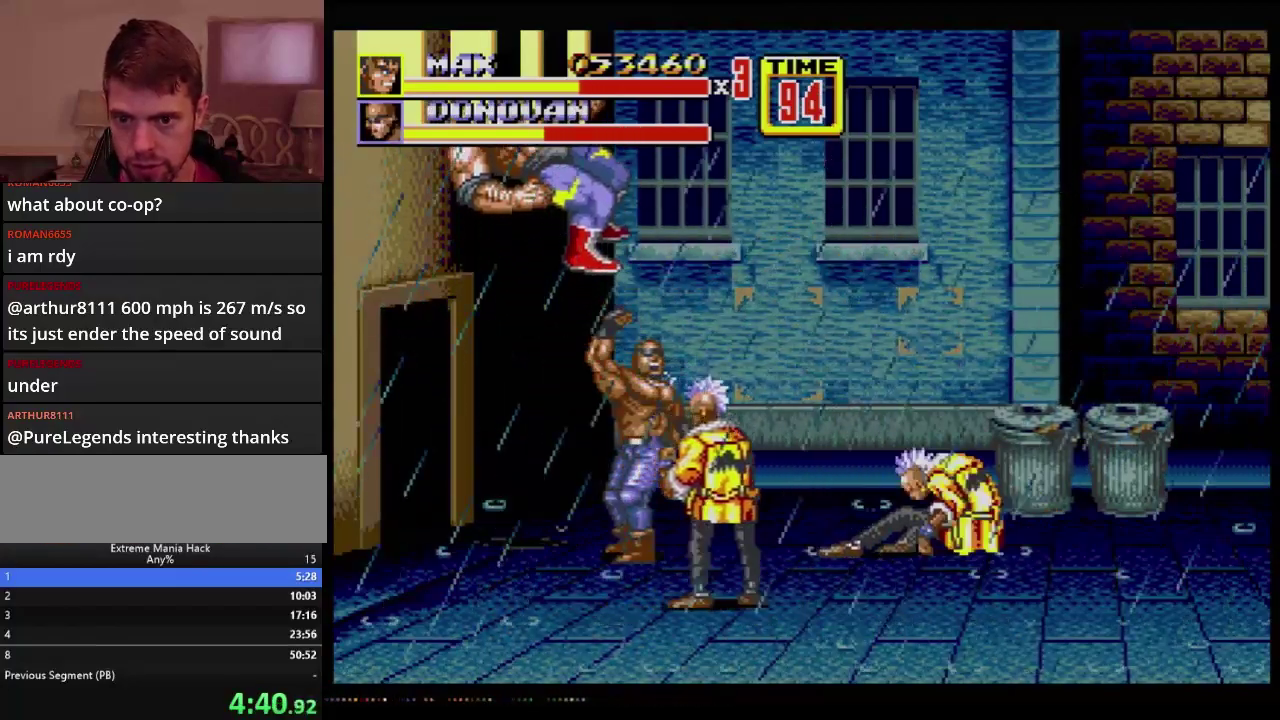
{"buttons": [], "events": [[50, "B", "up"]]}
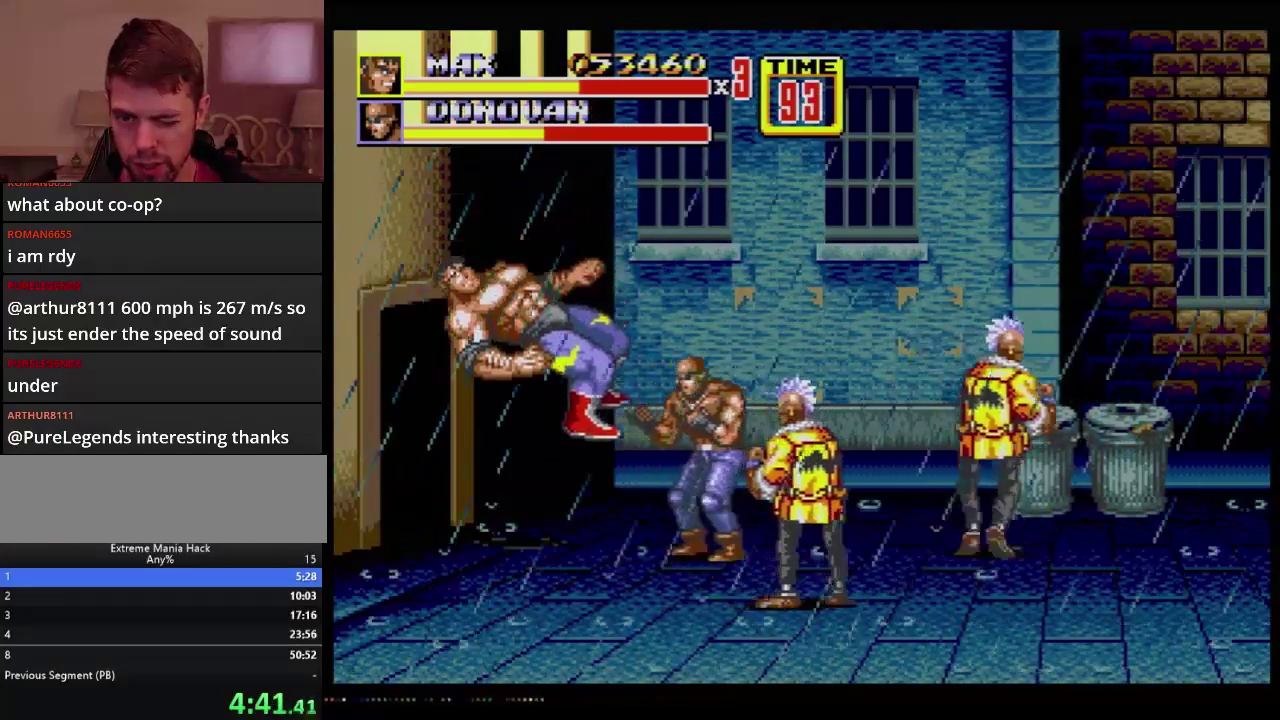
{"buttons": ["DPAD_UP"], "events": [[200, "DPAD_UP", "down"]]}
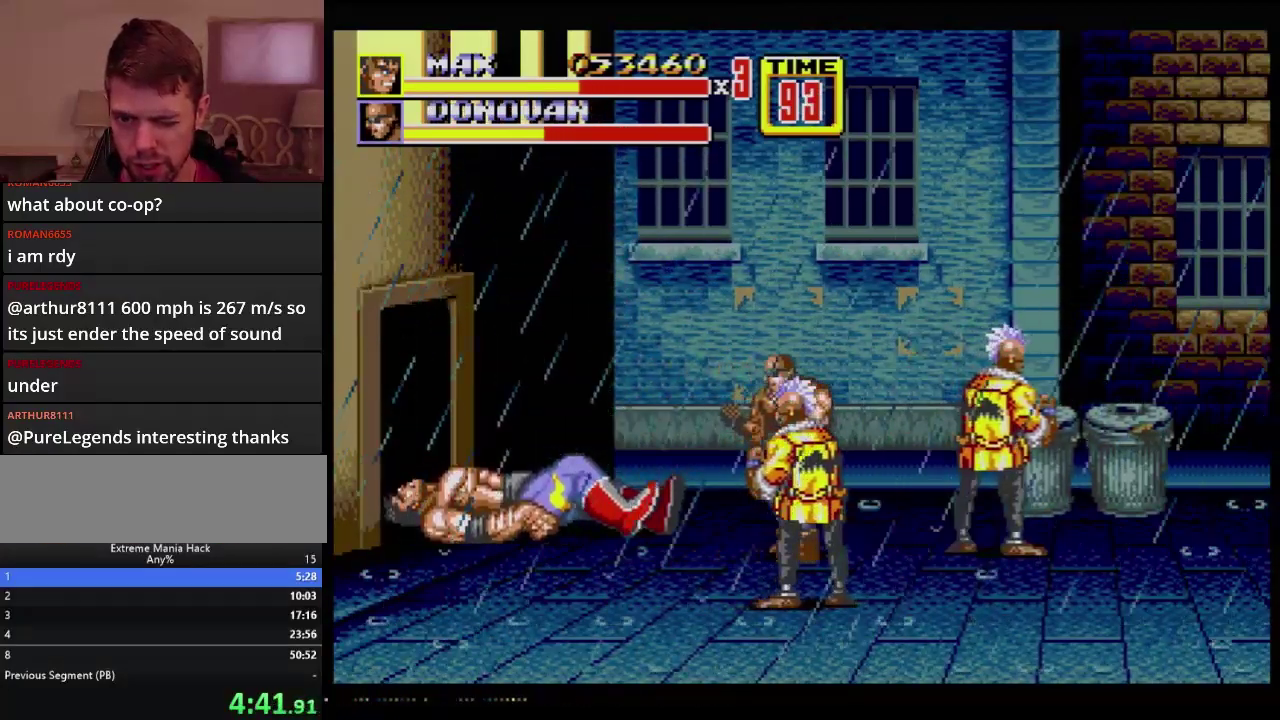
{"buttons": ["DPAD_UP"], "events": []}
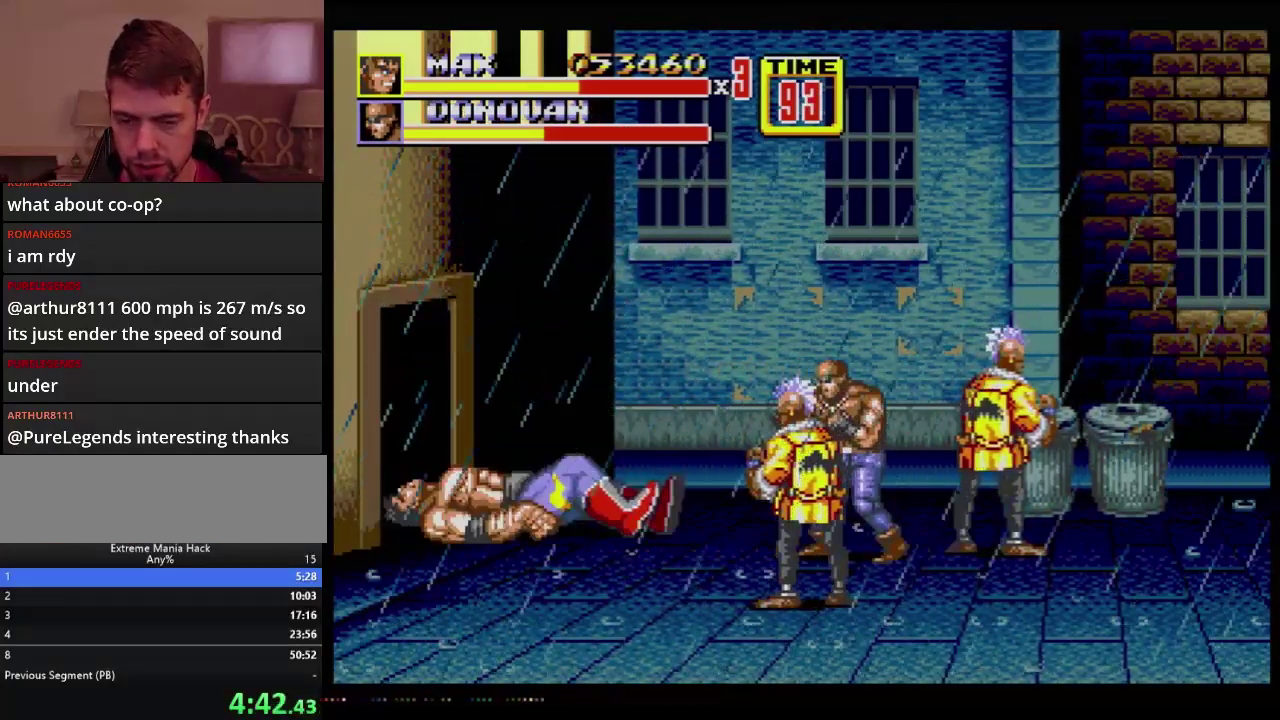
{"buttons": ["DPAD_UP", "DPAD_RIGHT"], "events": [[350, "DPAD_RIGHT", "down"]]}
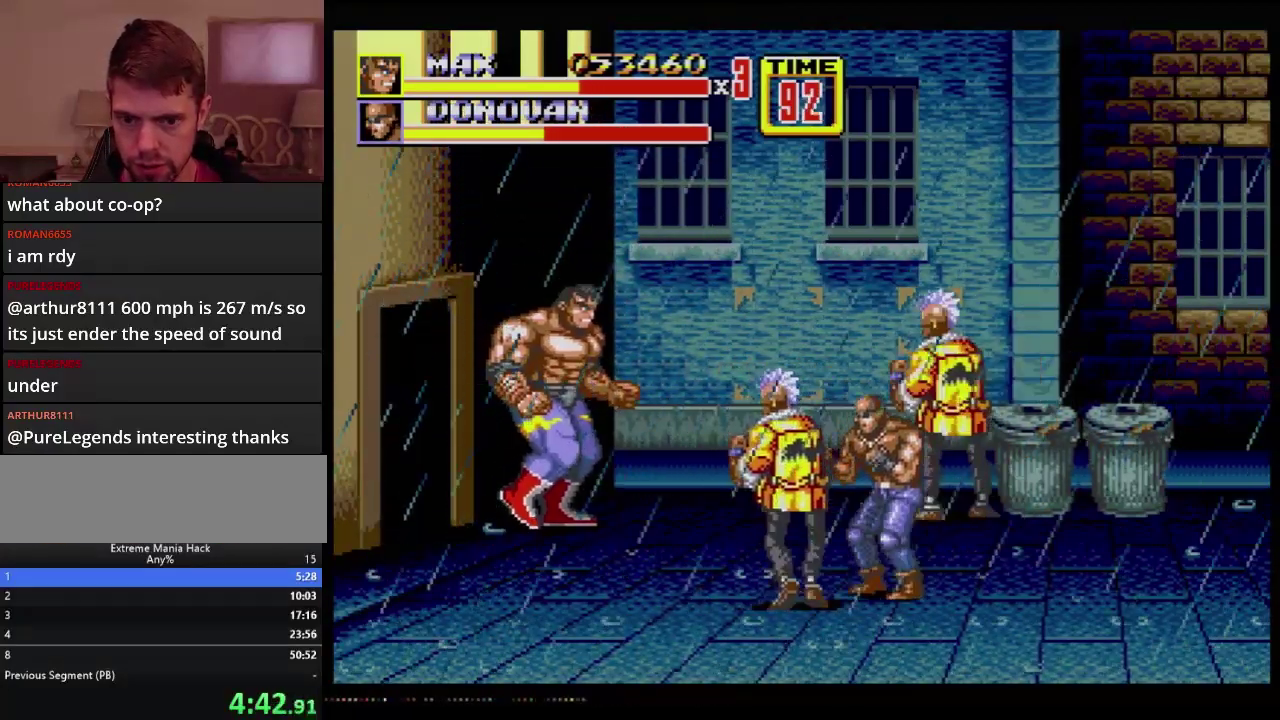
{"buttons": ["DPAD_UP"], "events": [[17, "DPAD_RIGHT", "up"]]}
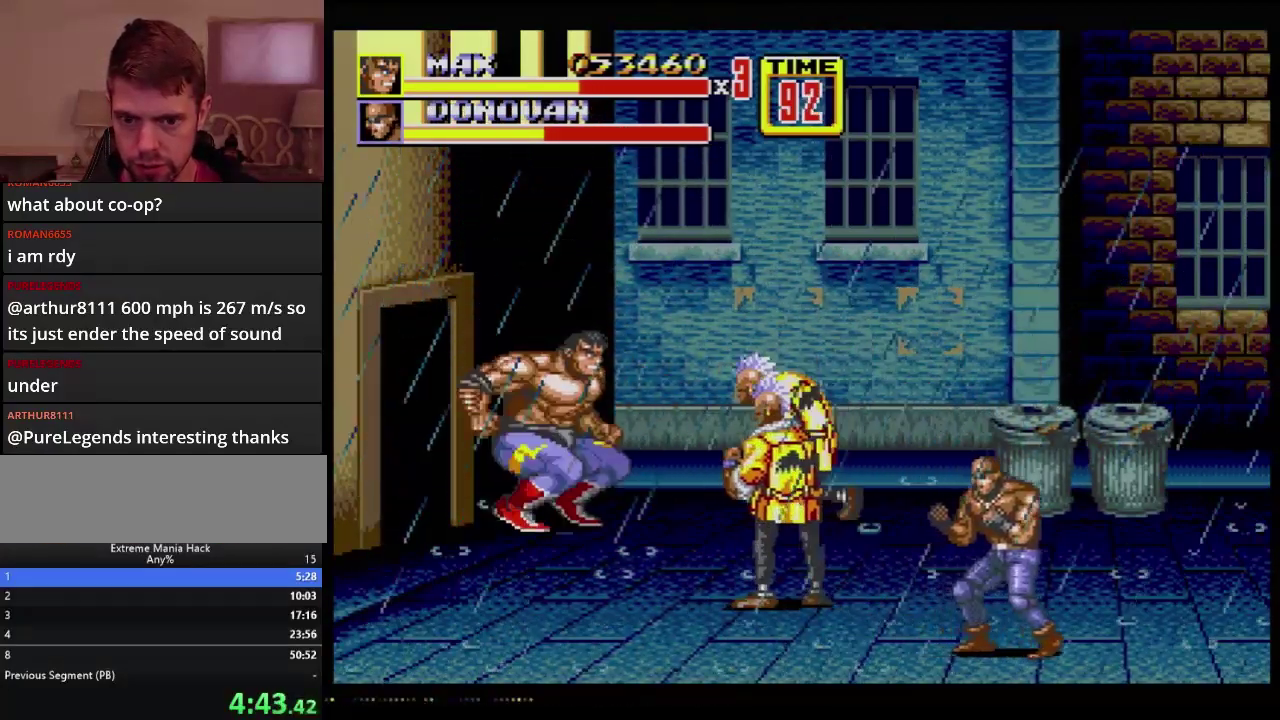
{"buttons": ["DPAD_DOWN", "DPAD_LEFT"], "events": [[16, "DPAD_UP", "up"], [50, "C", "down"], [50, "DPAD_RIGHT", "down"], [150, "C", "up"], [150, "DPAD_RIGHT", "up"], [250, "B", "down"], [250, "DPAD_DOWN", "down"], [317, "B", "up"], [500, "DPAD_LEFT", "down"]]}
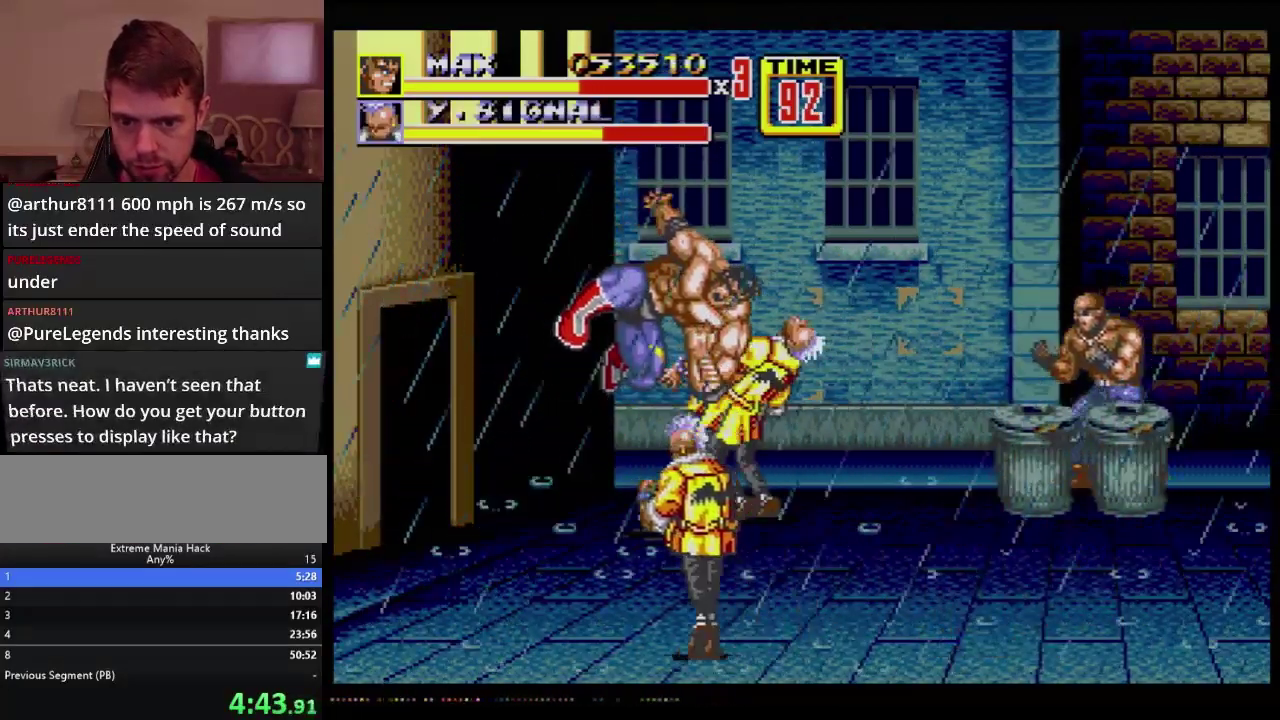
{"buttons": ["B", "DPAD_LEFT"], "events": [[184, "DPAD_DOWN", "up"], [484, "B", "down"]]}
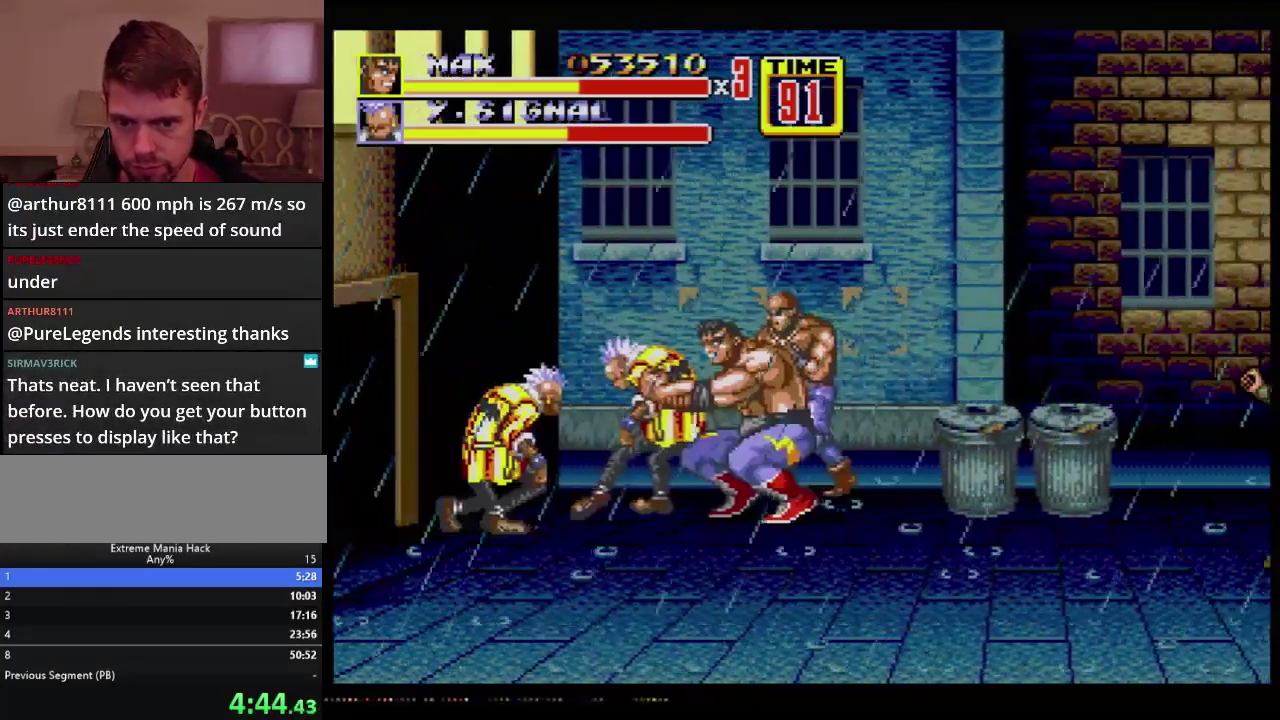
{"buttons": ["B"], "events": [[66, "B", "up"], [150, "B", "down"], [367, "DPAD_LEFT", "up"]]}